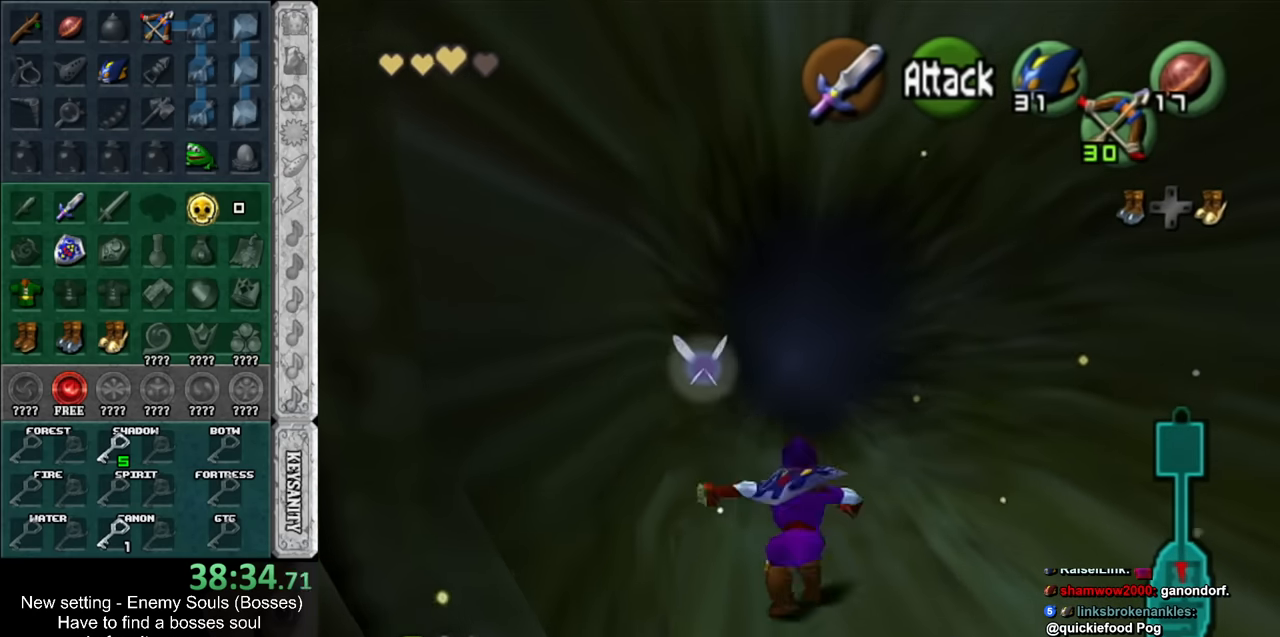
Gameplay with a controller (Nintendo layout); each line is a JSON object with the inputs held at the frame after it. "events" lists button and stick changes between this image and that frame as [ms after this image, input, new state], when the widget could be followed in between. Not read: L3 R3.
{"buttons": [], "left_stick": "up", "right_stick": "center", "events": []}
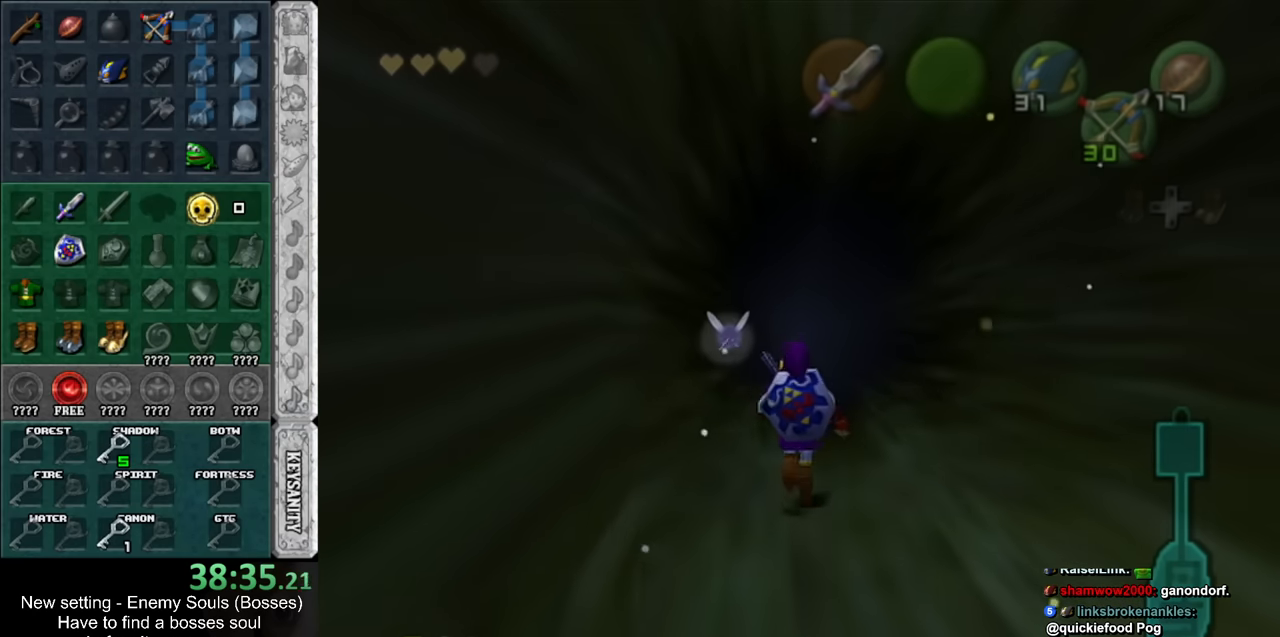
{"buttons": [], "left_stick": "up-left", "right_stick": "center", "events": [[166, "left_stick", "center"], [366, "left_stick", "up"], [416, "left_stick", "up-left"]]}
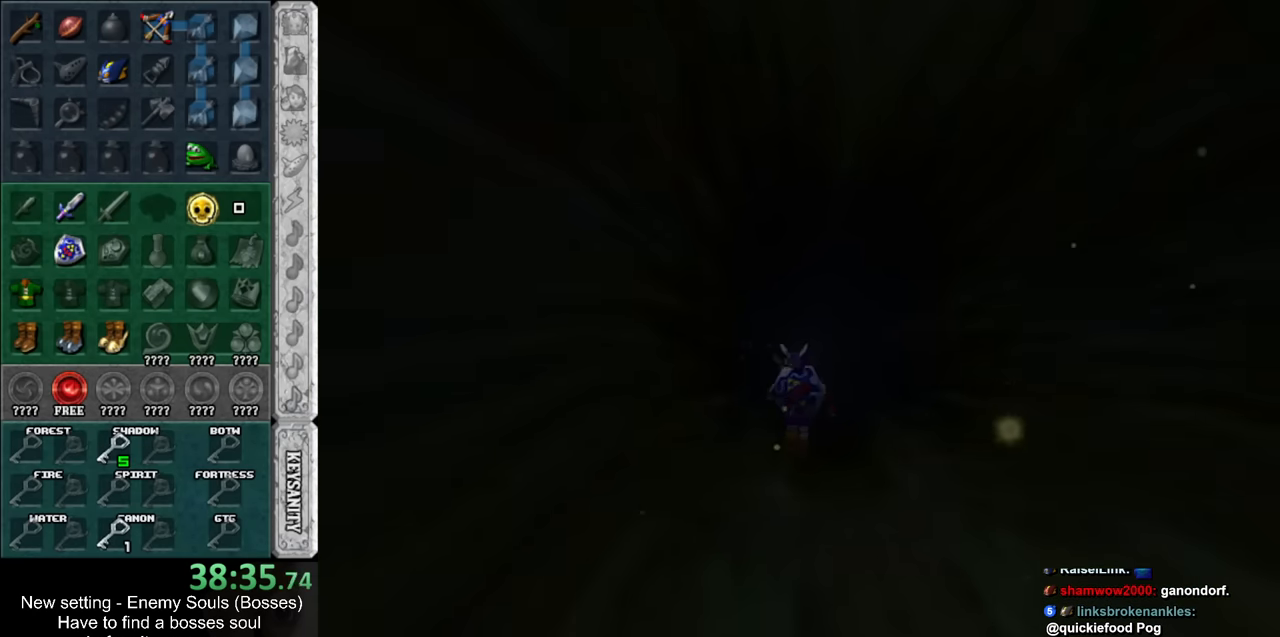
{"buttons": [], "left_stick": "up-left", "right_stick": "center", "events": []}
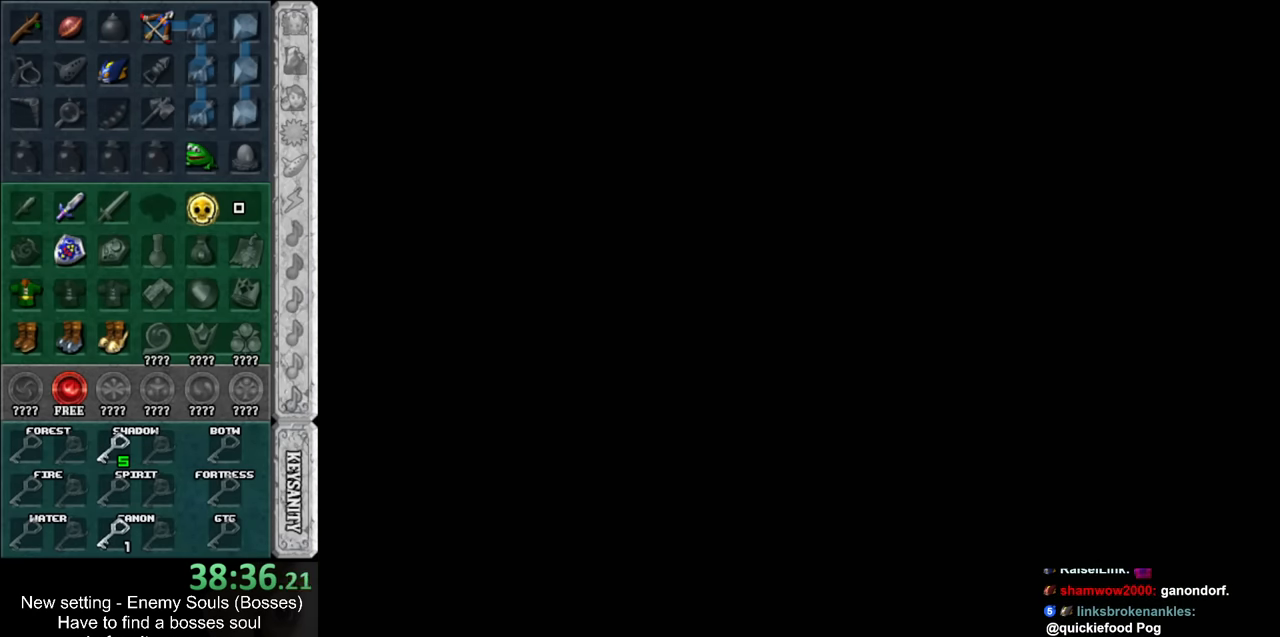
{"buttons": [], "left_stick": "up-left", "right_stick": "center", "events": []}
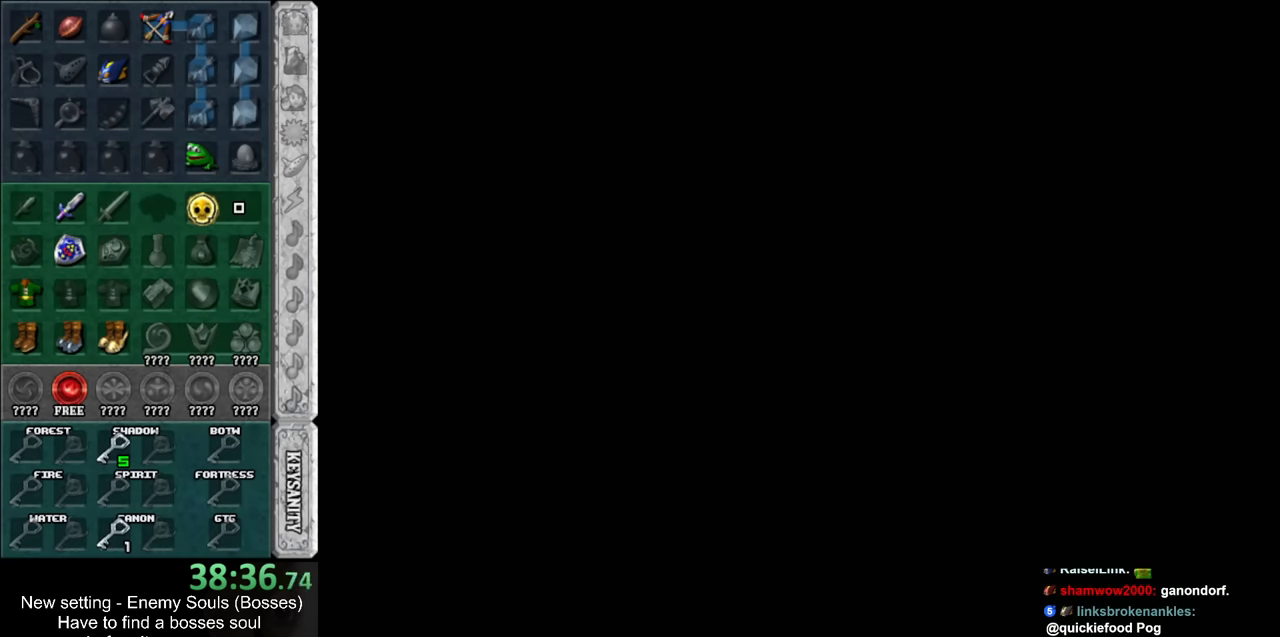
{"buttons": [], "left_stick": "up-left", "right_stick": "center", "events": []}
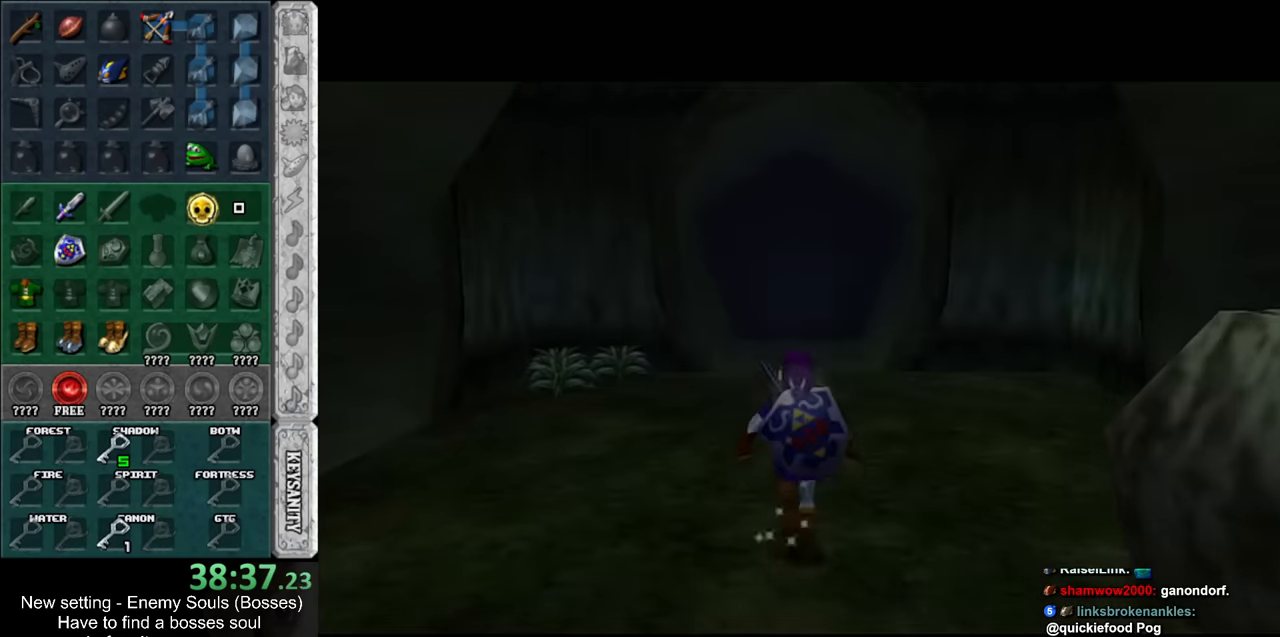
{"buttons": ["A", "L1"], "left_stick": "up-left", "right_stick": "center", "events": [[416, "A", "down"], [483, "L1", "down"]]}
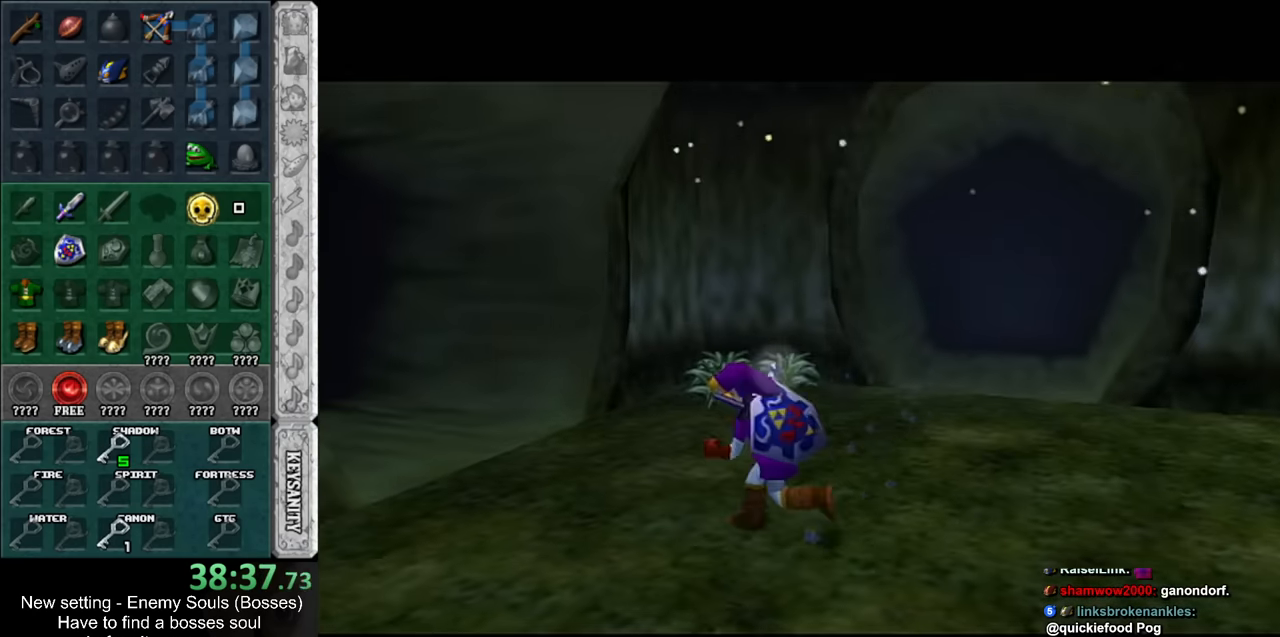
{"buttons": [], "left_stick": "up", "right_stick": "center", "events": [[83, "A", "up"], [83, "left_stick", "up"], [233, "L1", "up"]]}
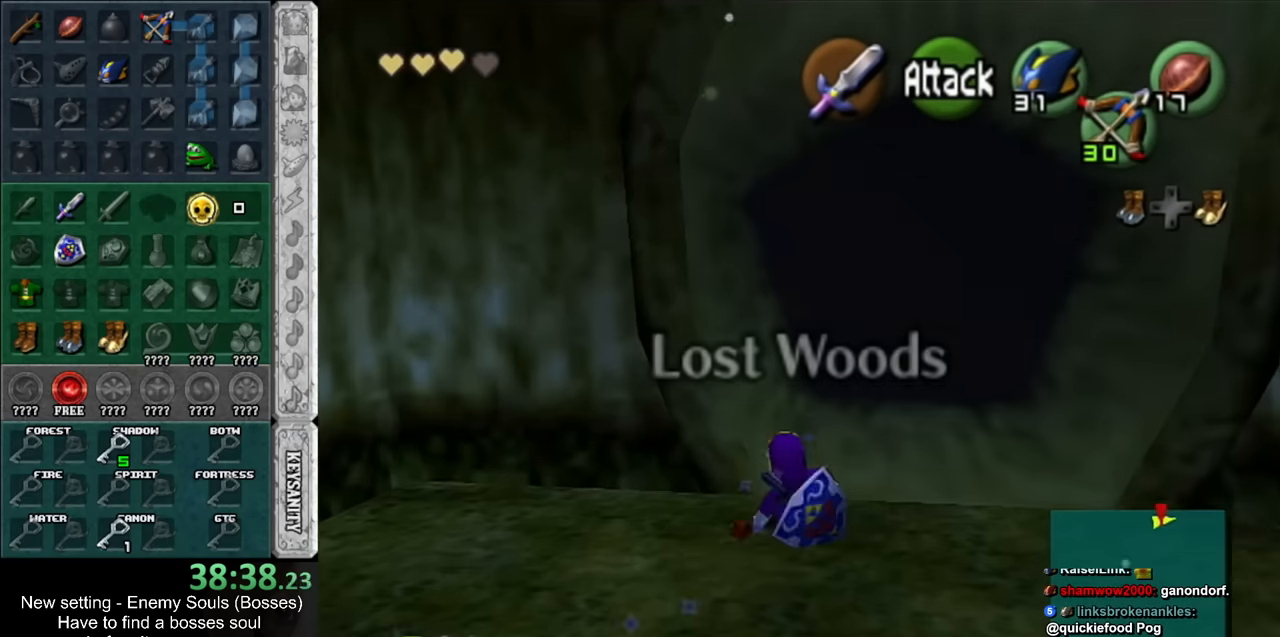
{"buttons": ["A"], "left_stick": "up", "right_stick": "center", "events": [[366, "A", "down"]]}
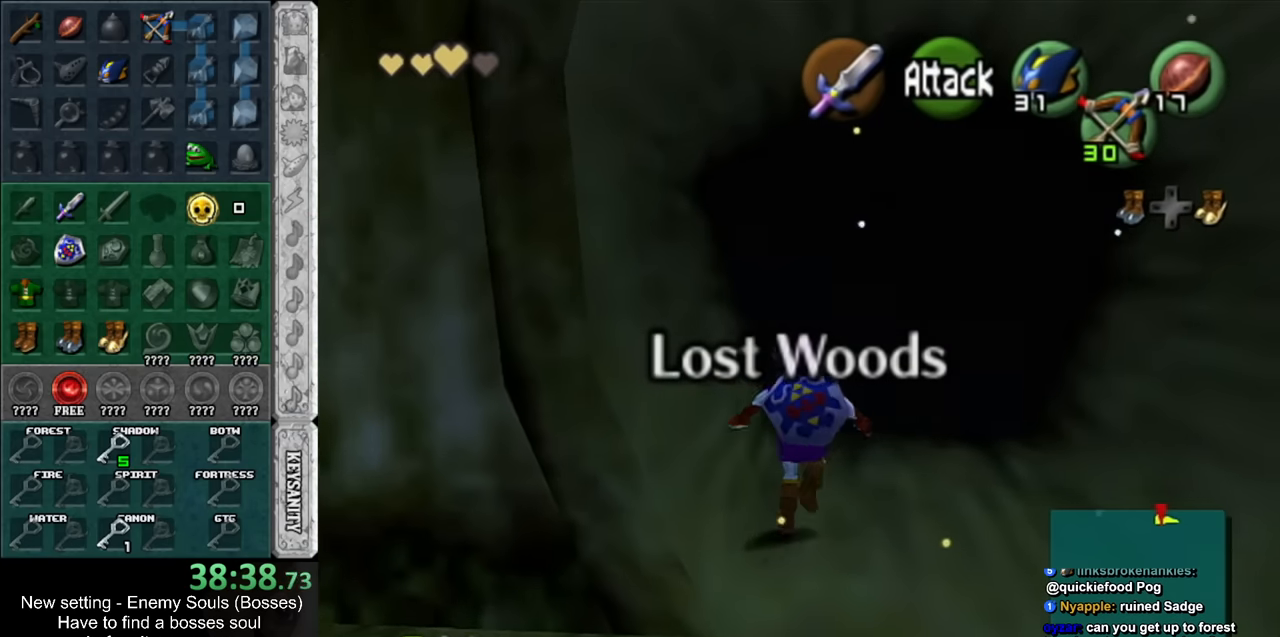
{"buttons": [], "left_stick": "up", "right_stick": "center", "events": [[16, "A", "up"]]}
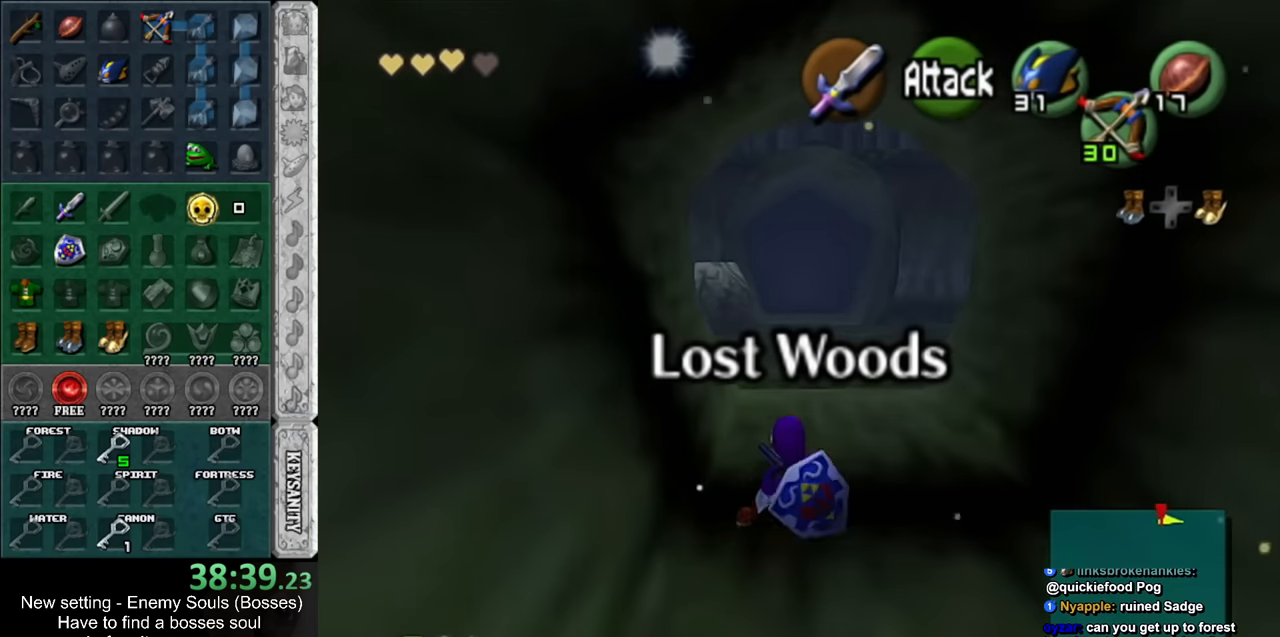
{"buttons": [], "left_stick": "up", "right_stick": "center", "events": [[150, "A", "down"], [300, "A", "up"]]}
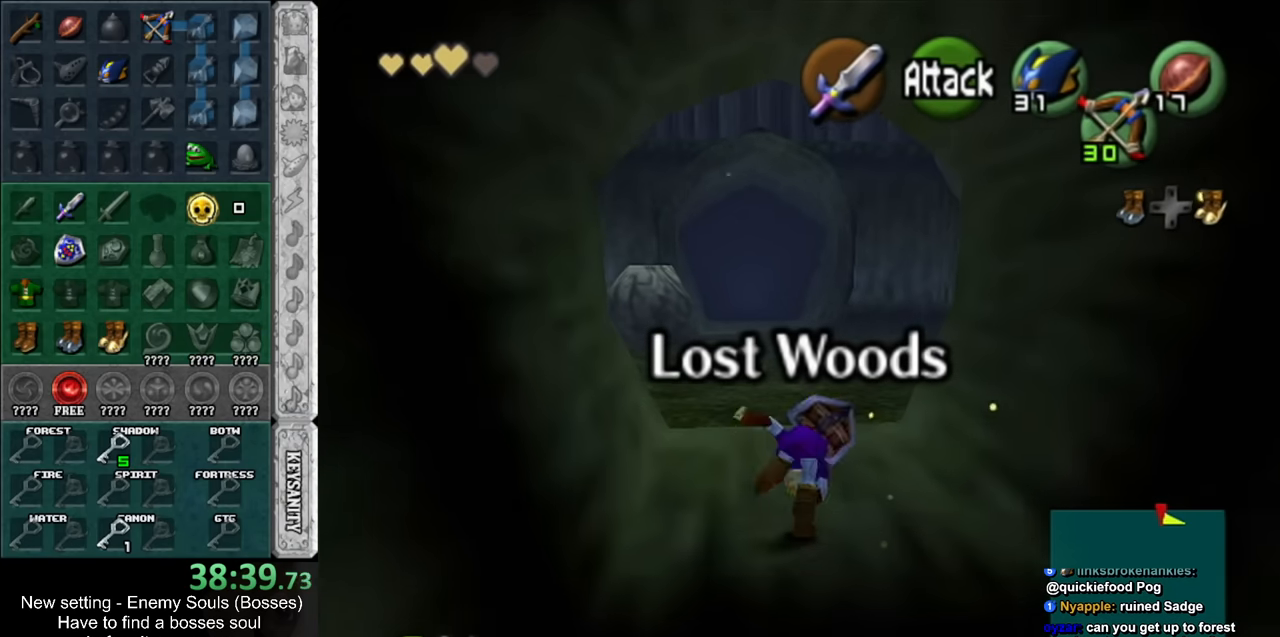
{"buttons": ["A"], "left_stick": "up", "right_stick": "center", "events": [[450, "A", "down"]]}
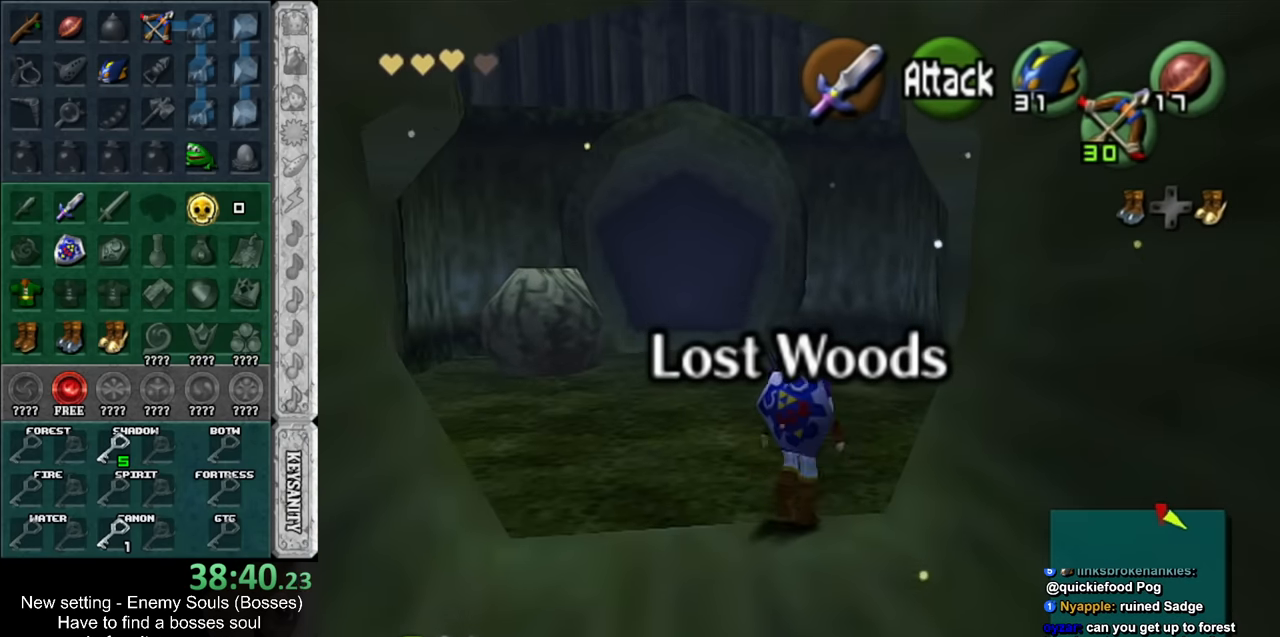
{"buttons": [], "left_stick": "up", "right_stick": "center", "events": [[50, "L1", "down"], [116, "A", "up"], [300, "L1", "up"]]}
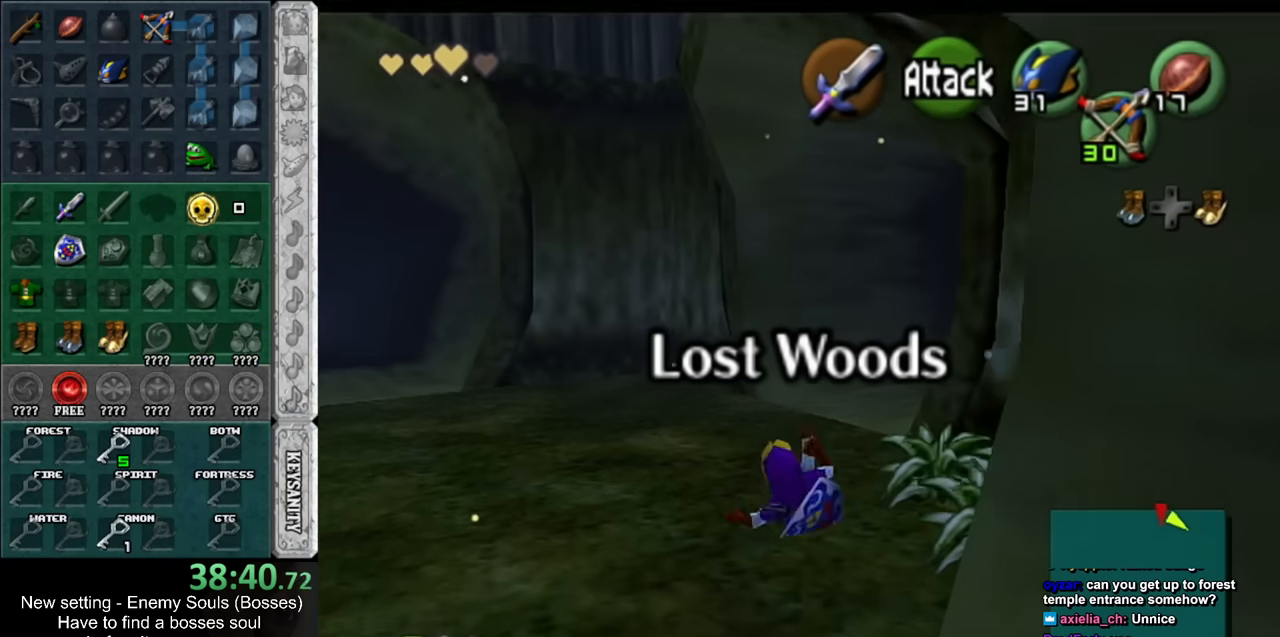
{"buttons": ["L1"], "left_stick": "up-right", "right_stick": "center", "events": [[133, "left_stick", "up-right"], [333, "A", "down"], [400, "L1", "down"], [450, "A", "up"]]}
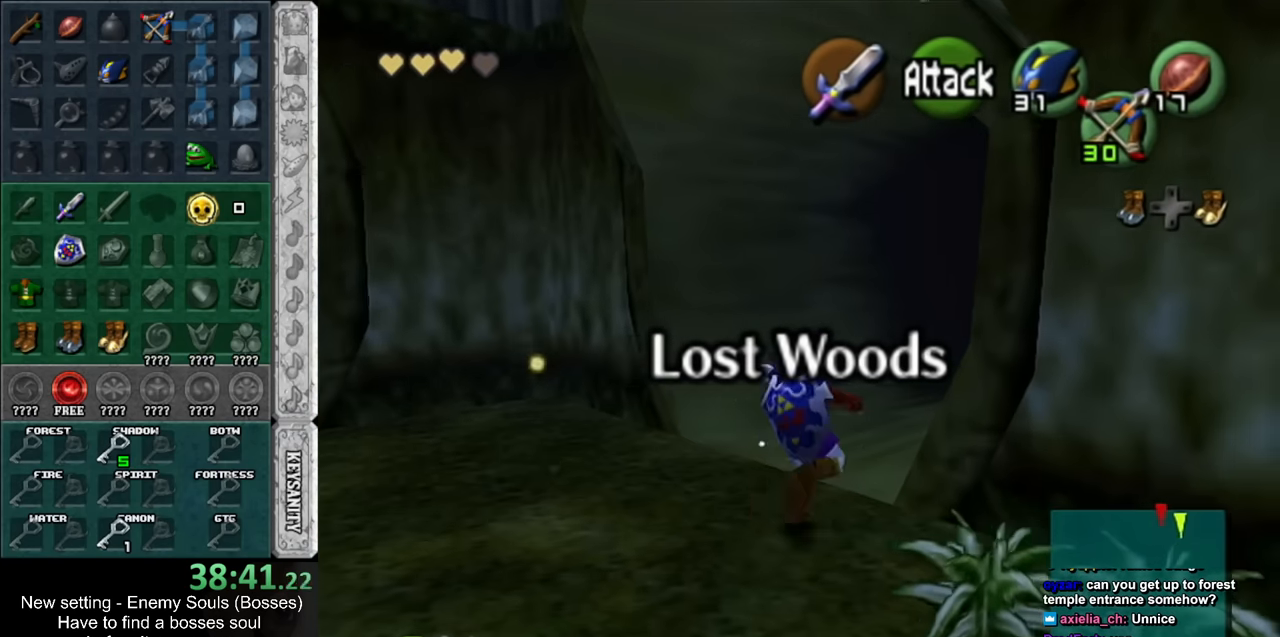
{"buttons": [], "left_stick": "up", "right_stick": "center", "events": [[116, "L1", "up"], [116, "left_stick", "up"]]}
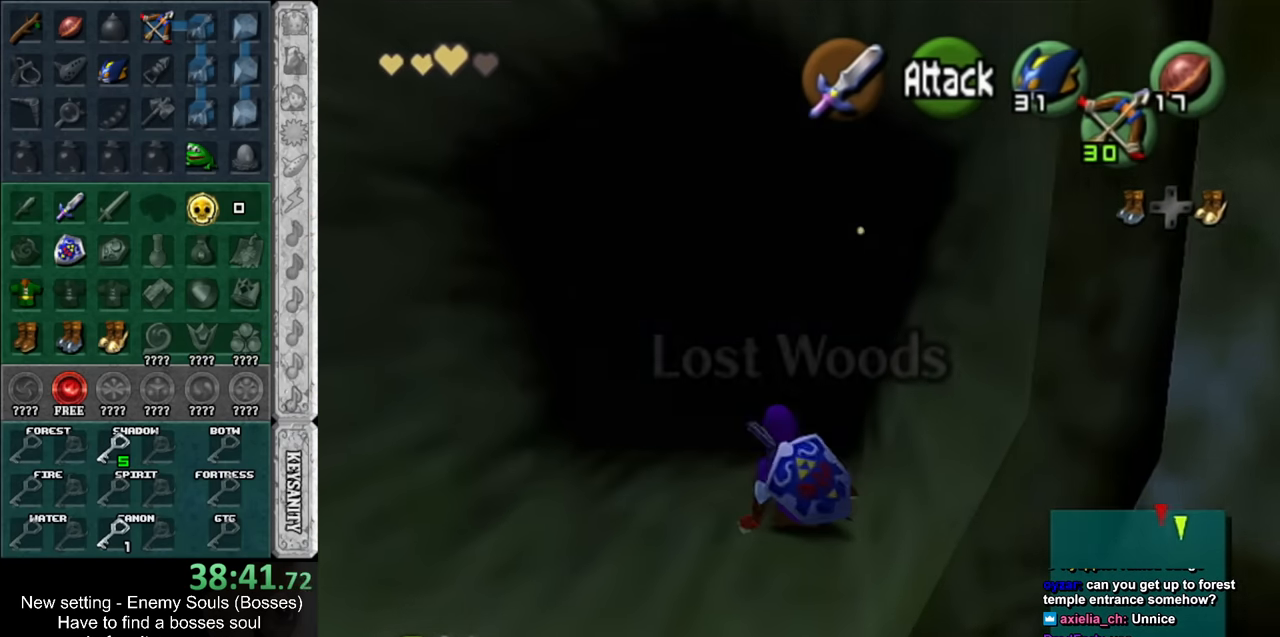
{"buttons": [], "left_stick": "up", "right_stick": "center", "events": [[133, "A", "down"], [300, "A", "up"]]}
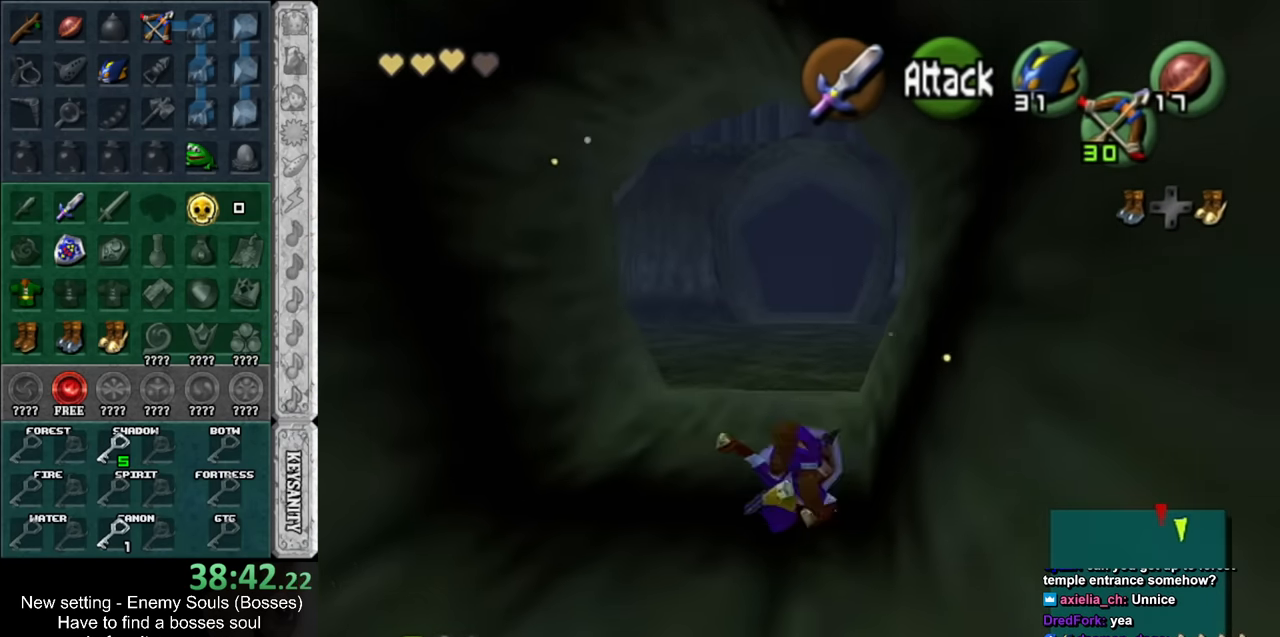
{"buttons": ["A", "L1"], "left_stick": "up", "right_stick": "center", "events": [[416, "A", "down"], [416, "L1", "down"]]}
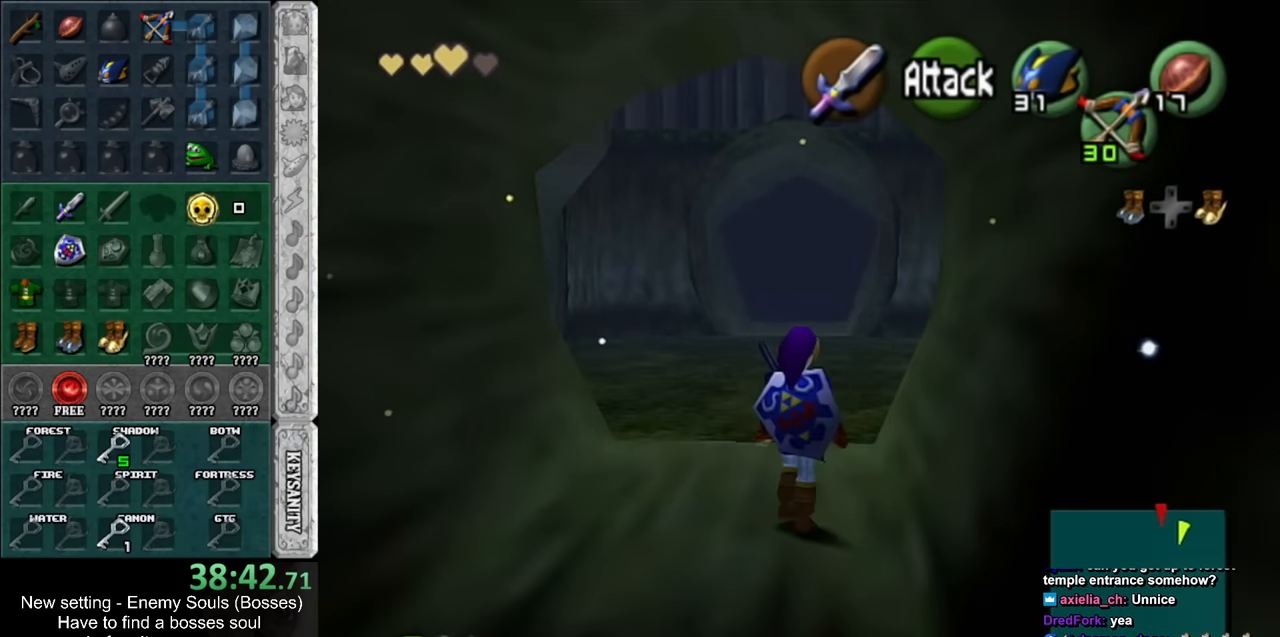
{"buttons": [], "left_stick": "up", "right_stick": "center", "events": [[83, "A", "up"], [183, "L1", "up"]]}
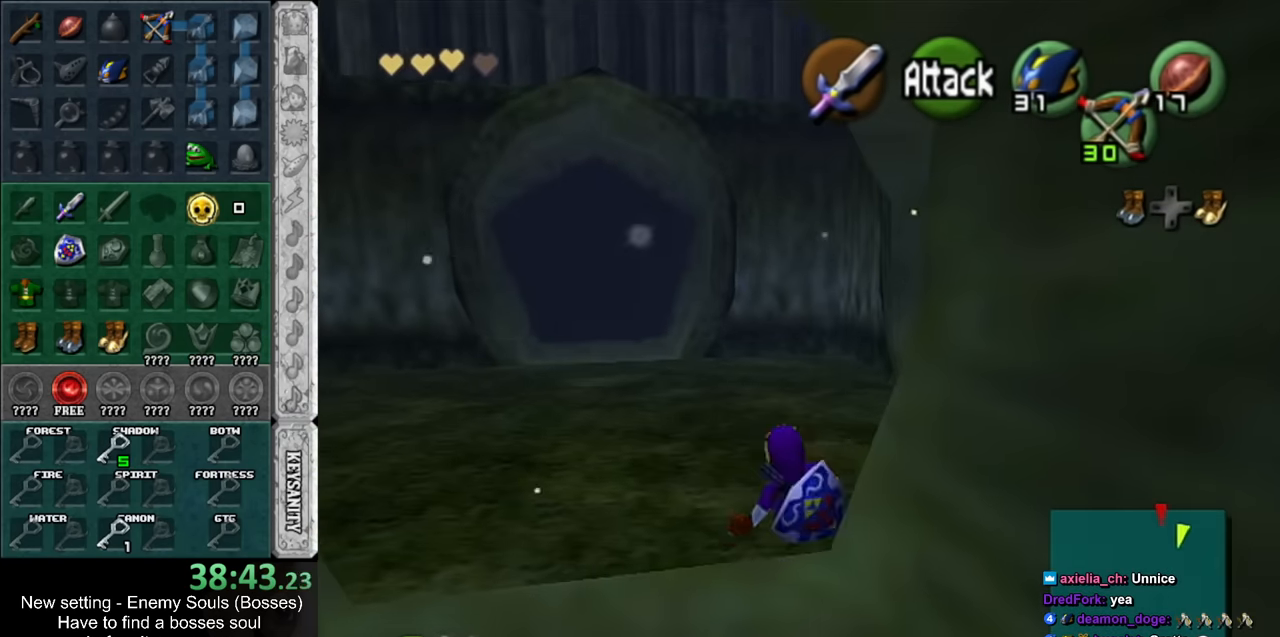
{"buttons": [], "left_stick": "up", "right_stick": "center", "events": [[50, "left_stick", "up-right"], [233, "A", "down"], [266, "L1", "down"], [383, "A", "up"], [416, "left_stick", "up"], [483, "L1", "up"]]}
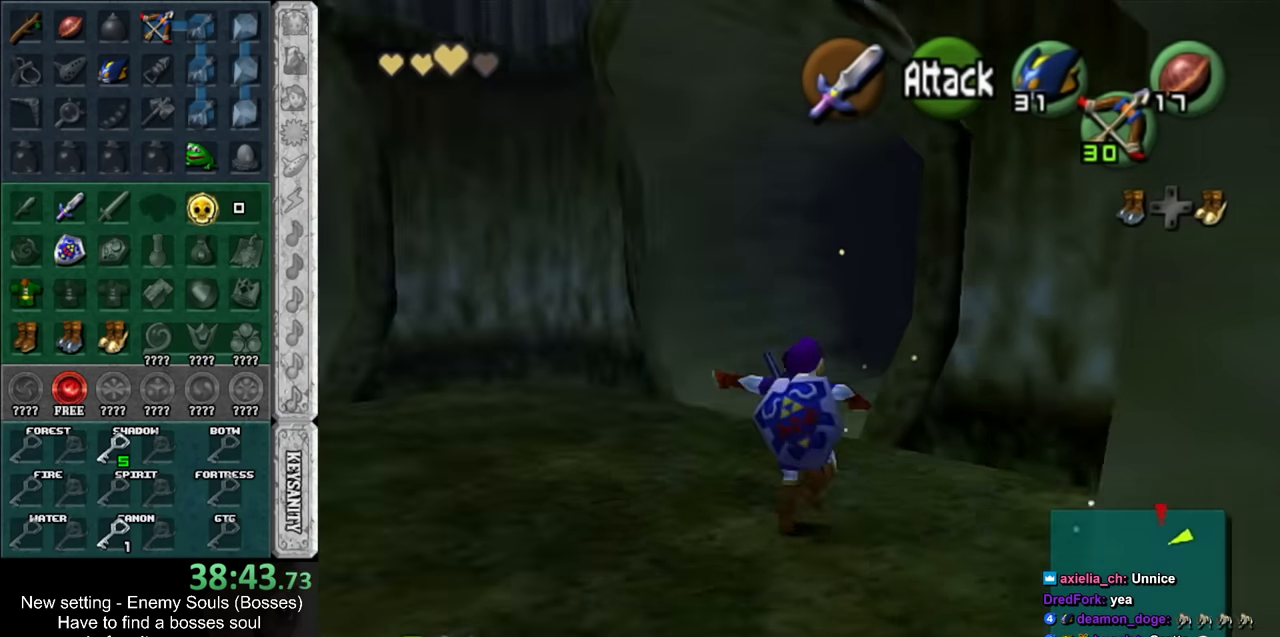
{"buttons": [], "left_stick": "up", "right_stick": "center", "events": []}
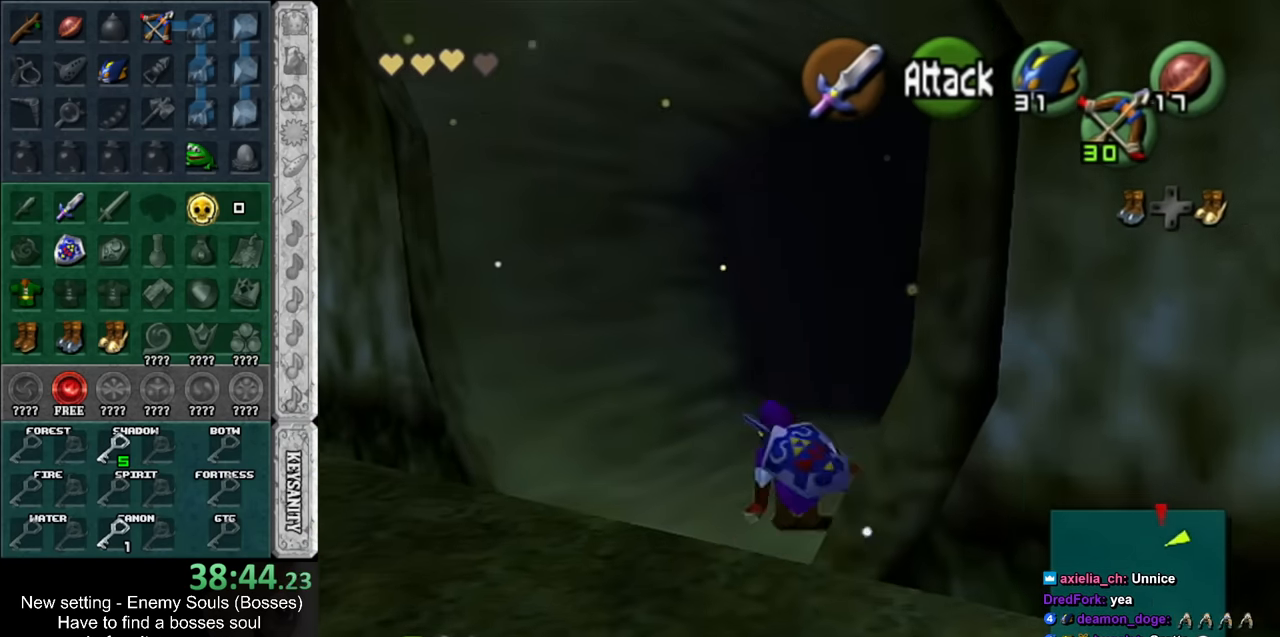
{"buttons": [], "left_stick": "up", "right_stick": "center", "events": [[83, "A", "down"], [166, "L1", "down"], [266, "A", "up"], [400, "L1", "up"]]}
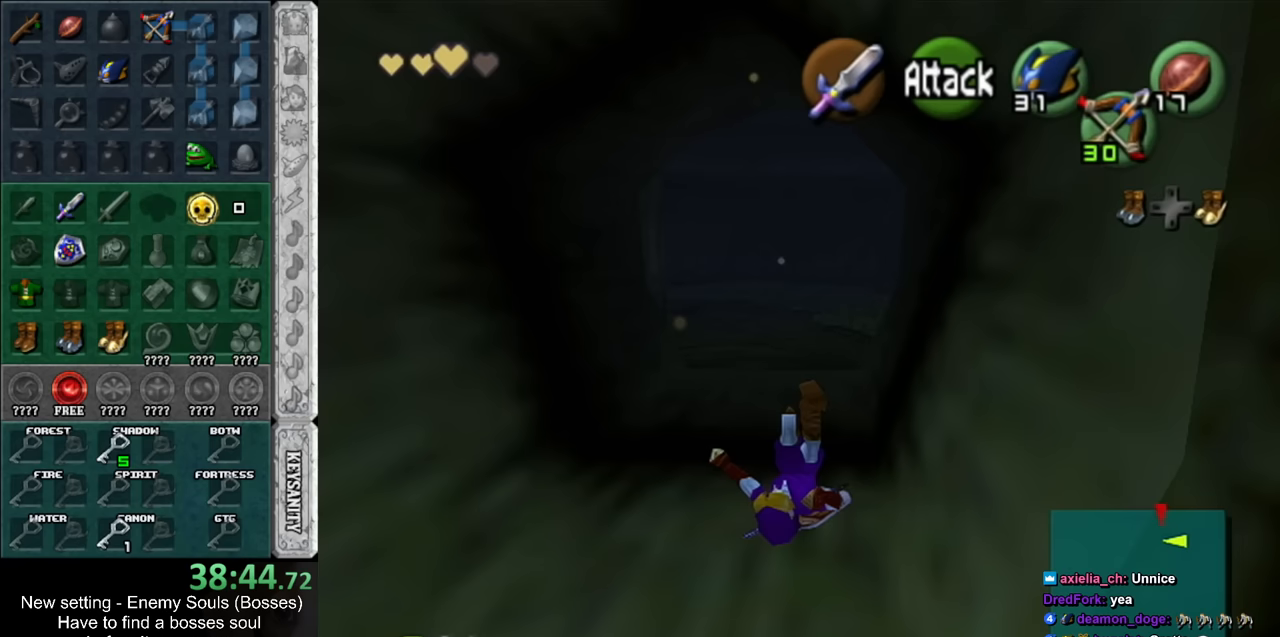
{"buttons": ["A"], "left_stick": "up", "right_stick": "center", "events": [[383, "A", "down"]]}
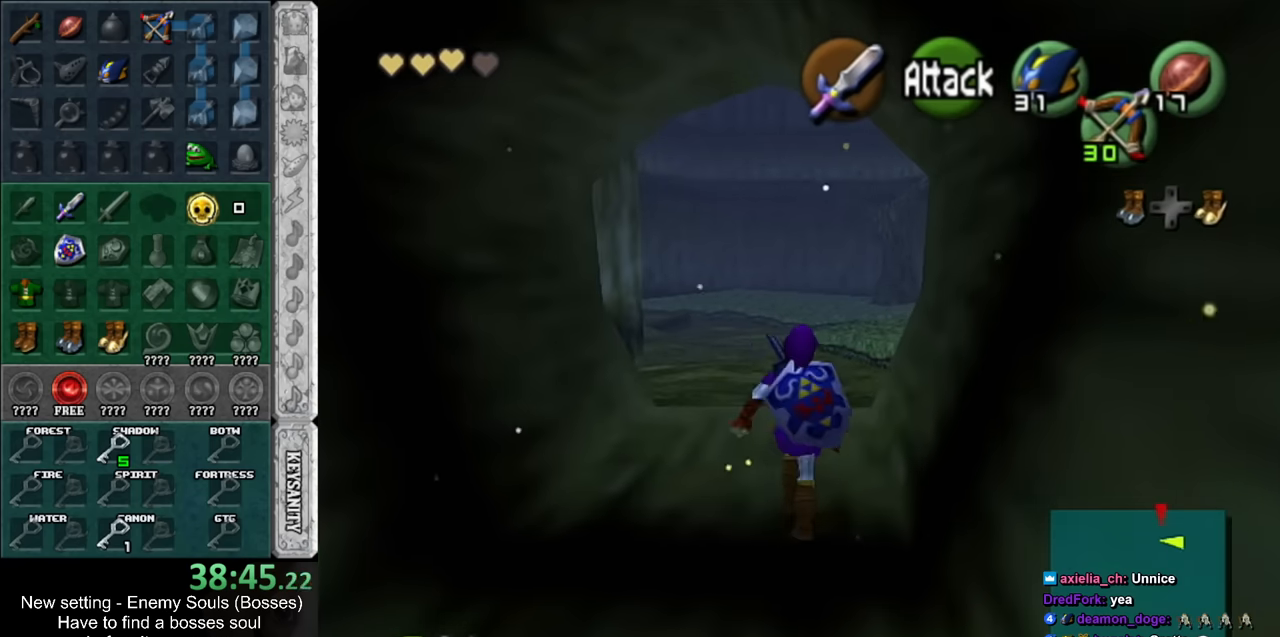
{"buttons": [], "left_stick": "down", "right_stick": "center", "events": [[50, "A", "up"], [417, "left_stick", "center"], [483, "left_stick", "down"]]}
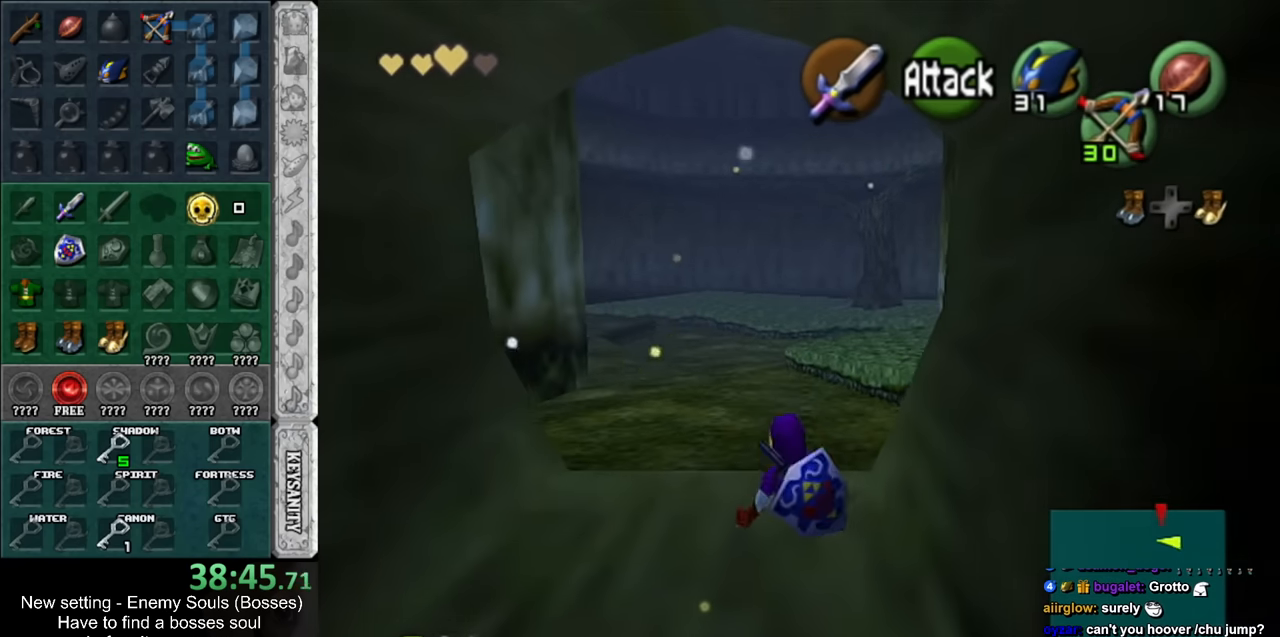
{"buttons": ["L1"], "left_stick": "down", "right_stick": "center", "events": [[83, "L1", "down"]]}
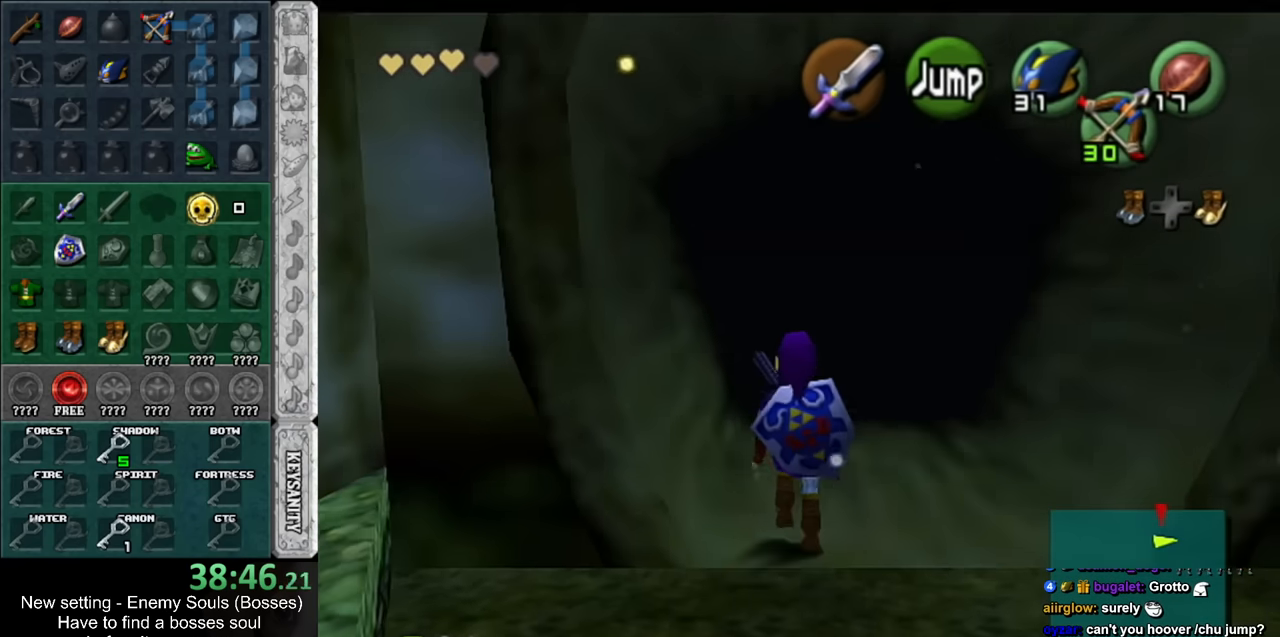
{"buttons": ["L1"], "left_stick": "down", "right_stick": "center", "events": []}
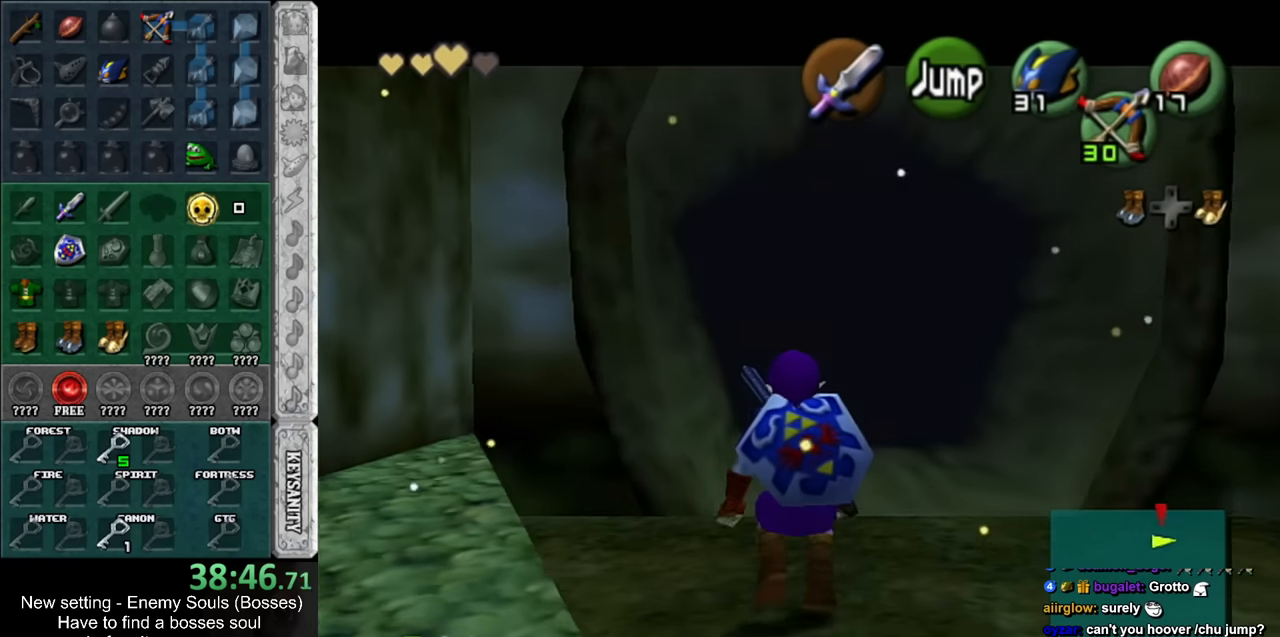
{"buttons": ["L1"], "left_stick": "down", "right_stick": "center", "events": []}
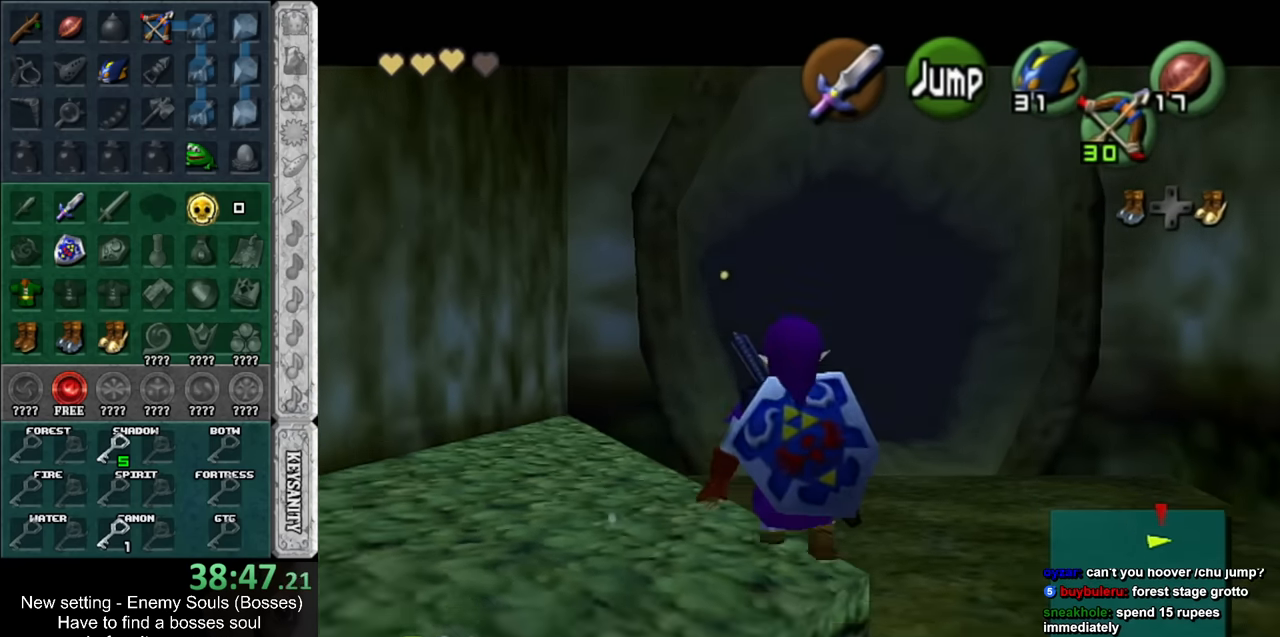
{"buttons": ["L1"], "left_stick": "down", "right_stick": "center", "events": []}
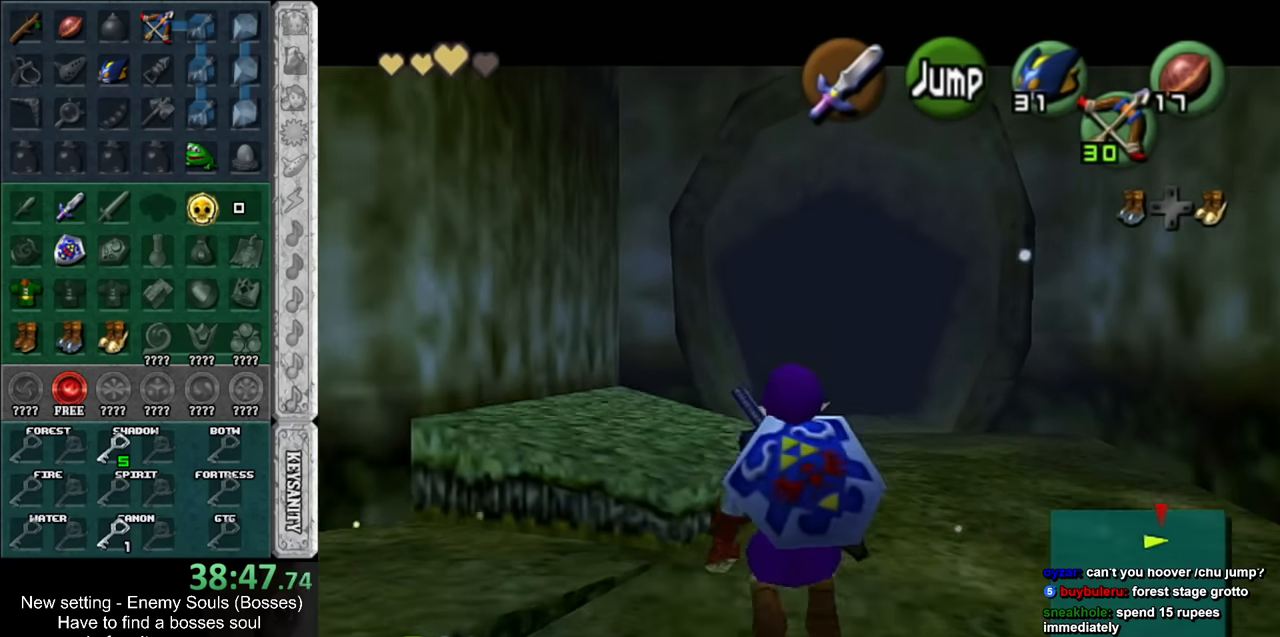
{"buttons": ["L1"], "left_stick": "down", "right_stick": "center", "events": []}
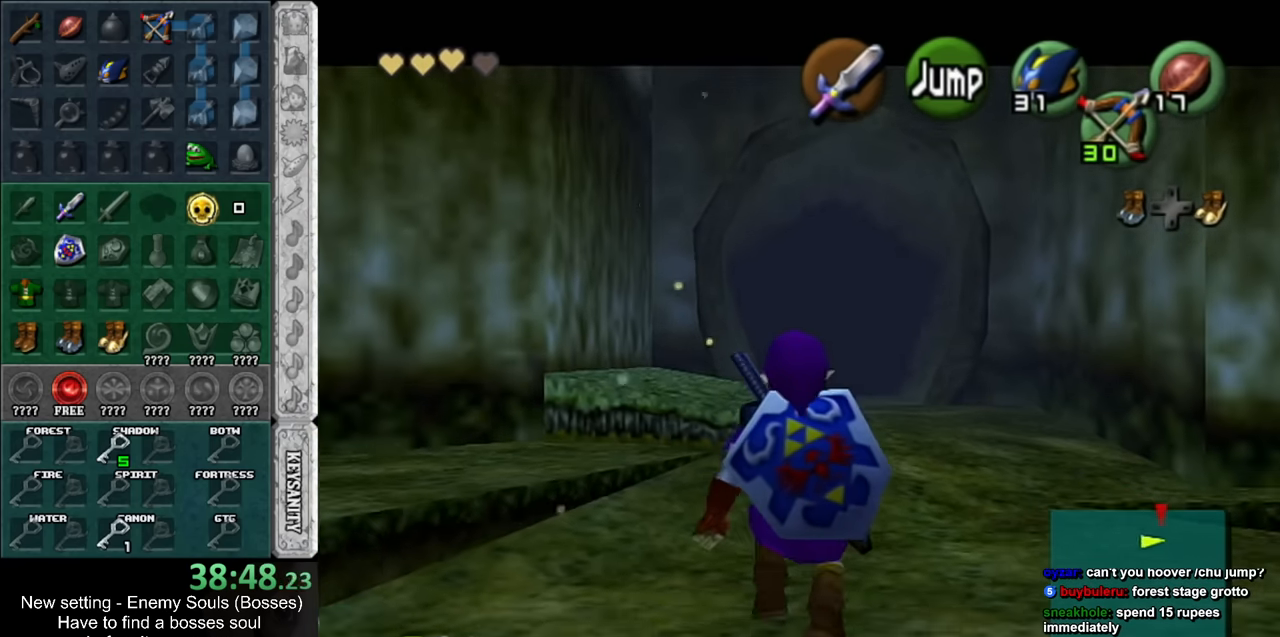
{"buttons": ["A"], "left_stick": "down", "right_stick": "center", "events": [[233, "L1", "up"], [417, "A", "down"]]}
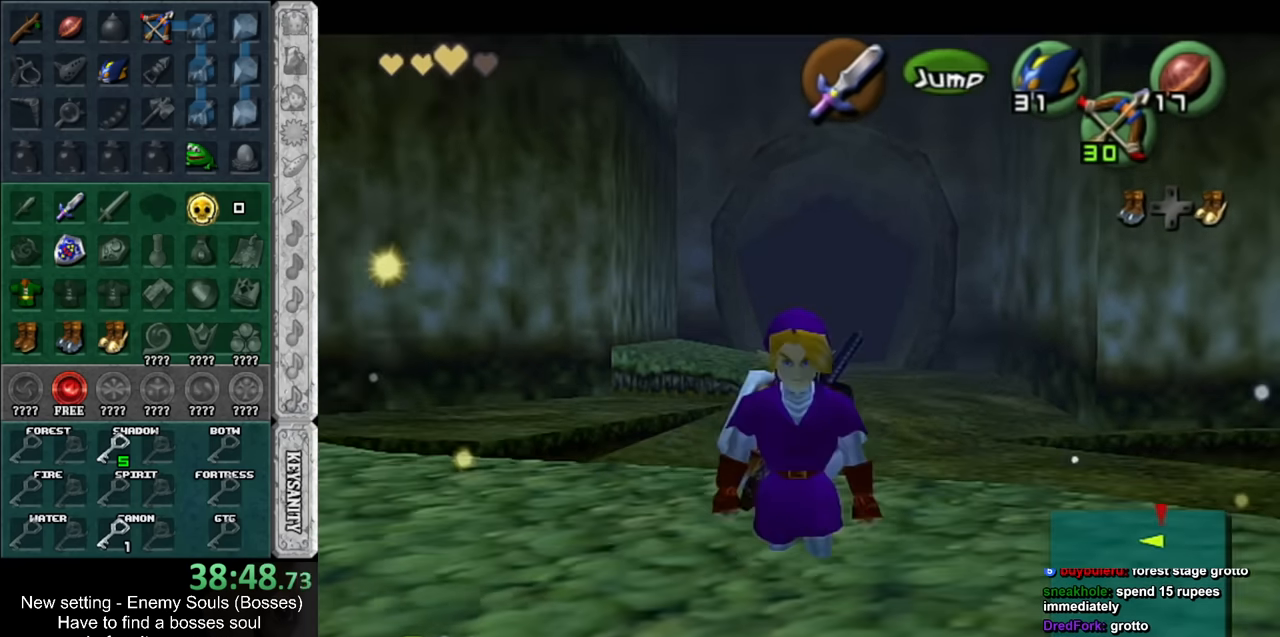
{"buttons": [], "left_stick": "up", "right_stick": "center", "events": [[50, "A", "up"], [50, "L1", "down"], [117, "left_stick", "up"], [267, "L1", "up"]]}
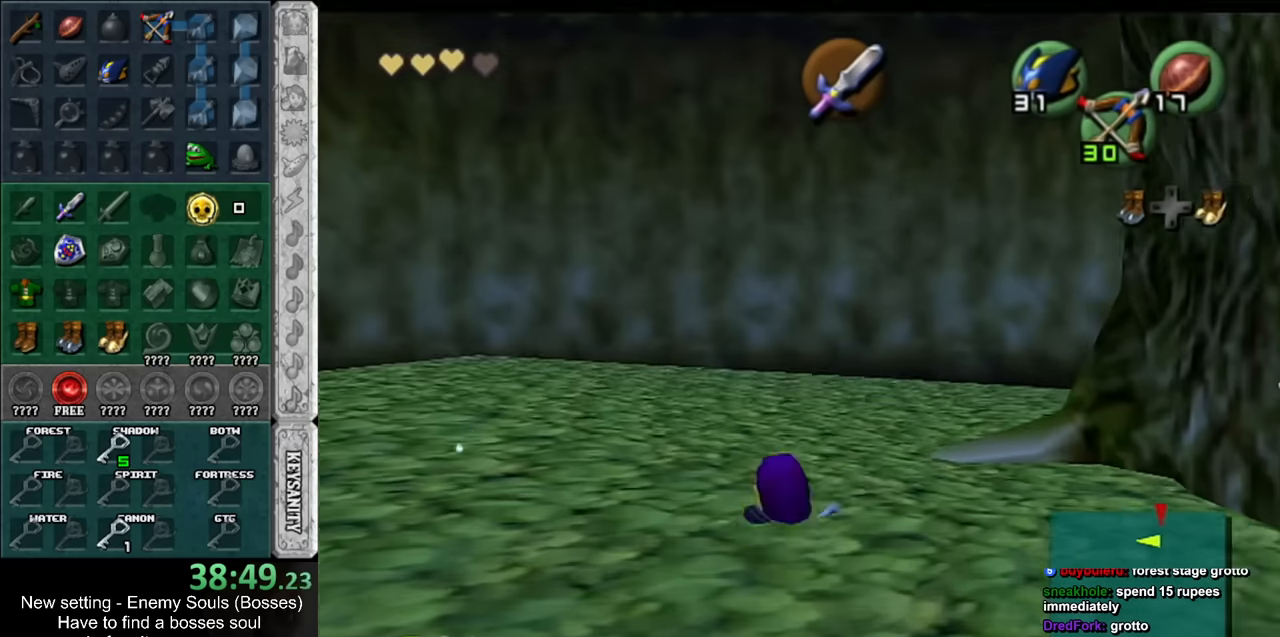
{"buttons": [], "left_stick": "up", "right_stick": "center", "events": [[167, "left_stick", "up-left"], [367, "left_stick", "up"]]}